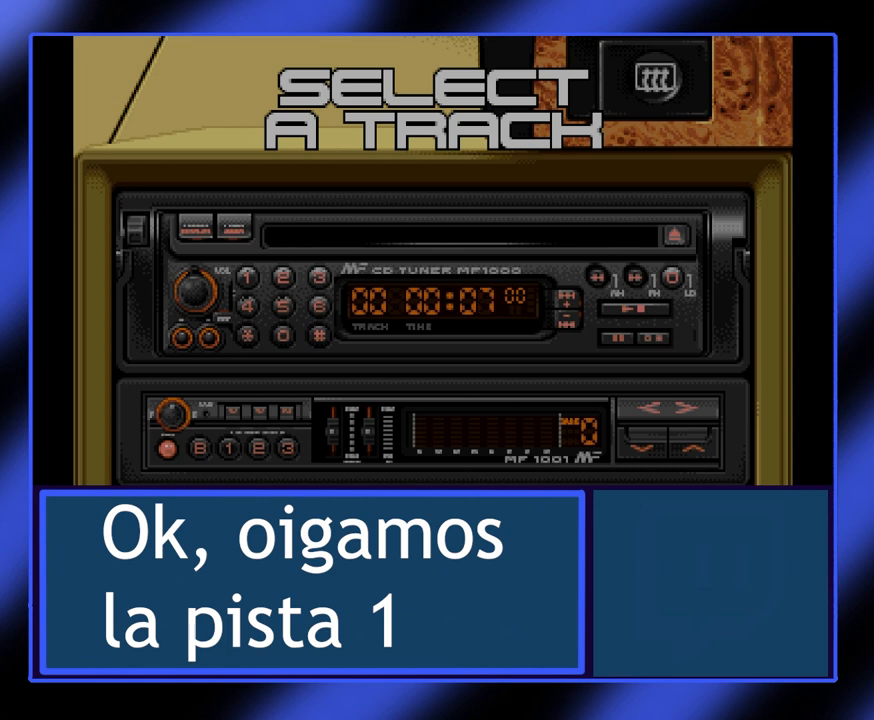
Gameplay with keyboard; each line is a JSON object with the keys held at the frame after it. "events" lists presses ("down") and releases ("up") of "alt", "ctrl", "down", "escape", "left", "return", "right", "shift", "space", "tab" and "up" between this image and that frame as [ms after this image, input, new state], when the widget could be followed in between. No other keys are recorded. Mouse input is not recorded.
{"keys": [], "events": [[200, "right", "down"], [367, "right", "up"]]}
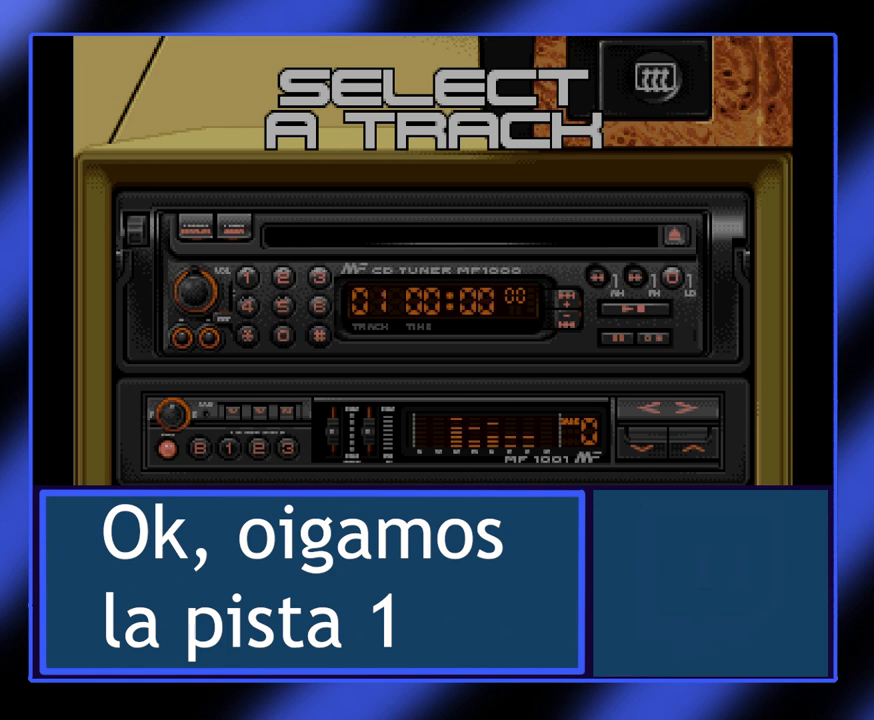
{"keys": [], "events": []}
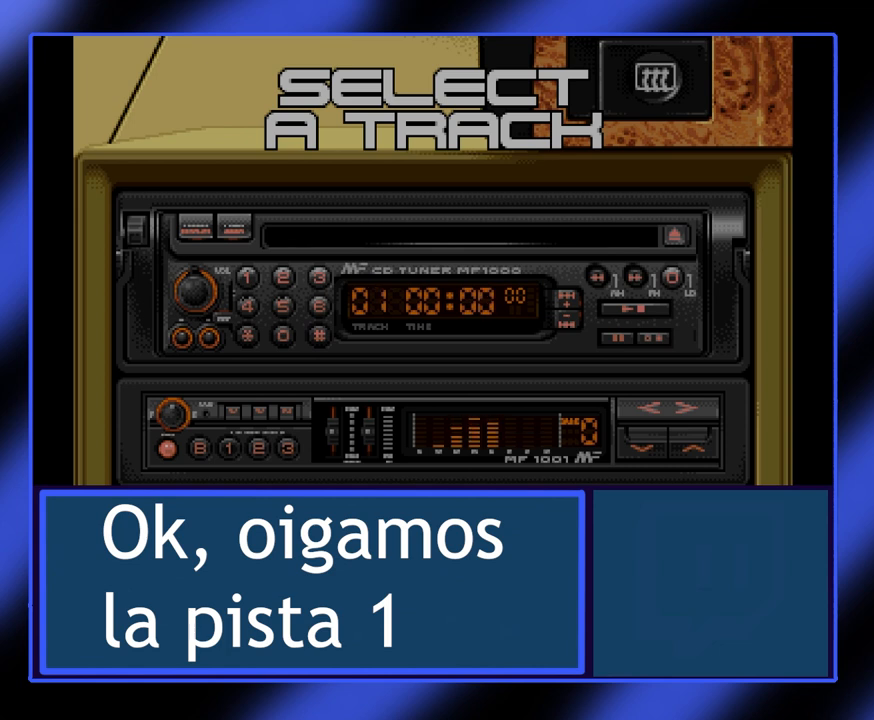
{"keys": [], "events": []}
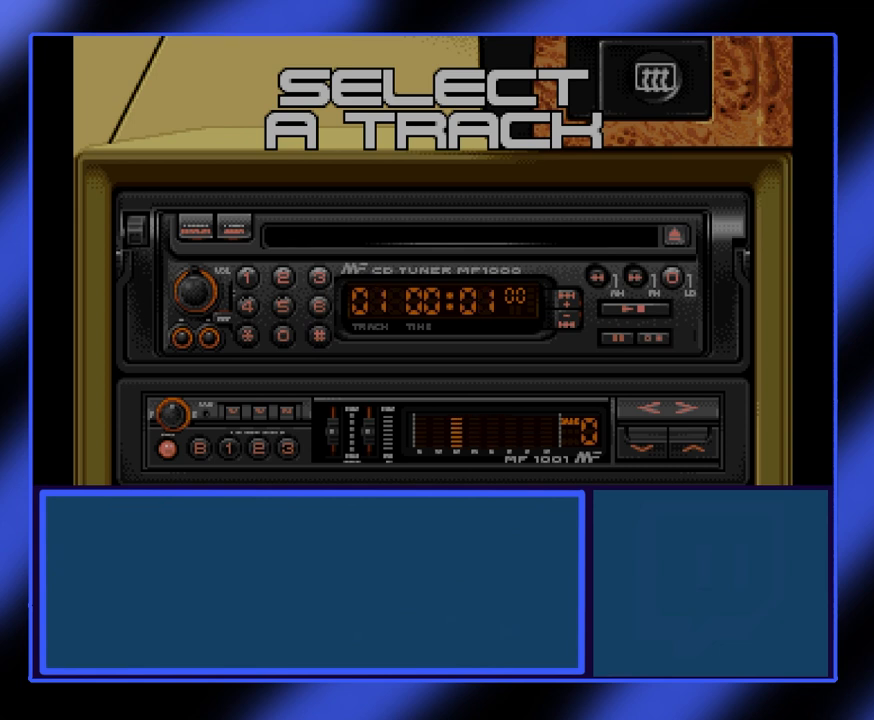
{"keys": [], "events": []}
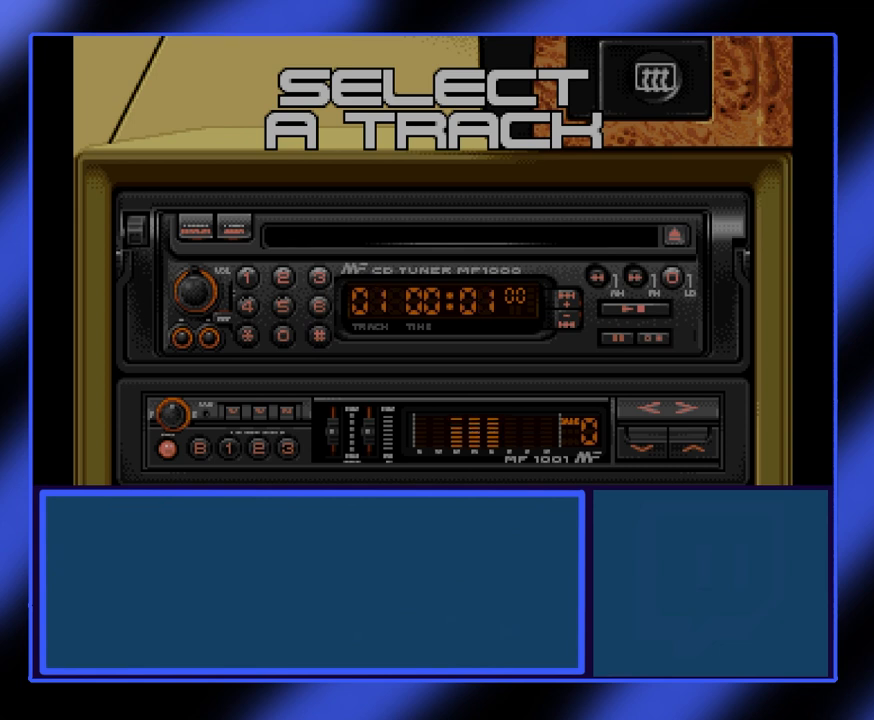
{"keys": [], "events": [[267, "right", "down"], [400, "right", "up"]]}
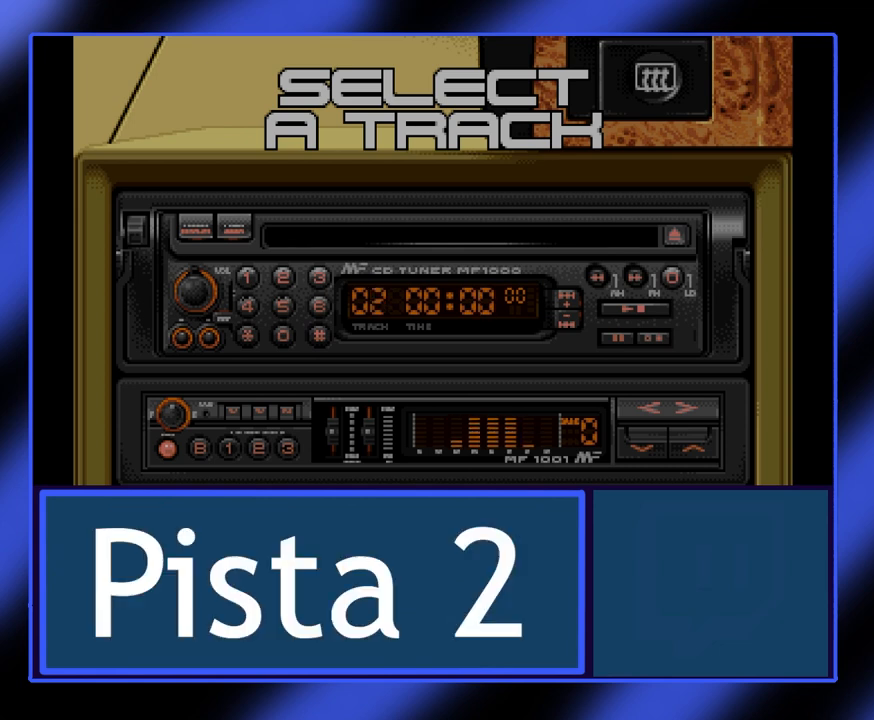
{"keys": [], "events": []}
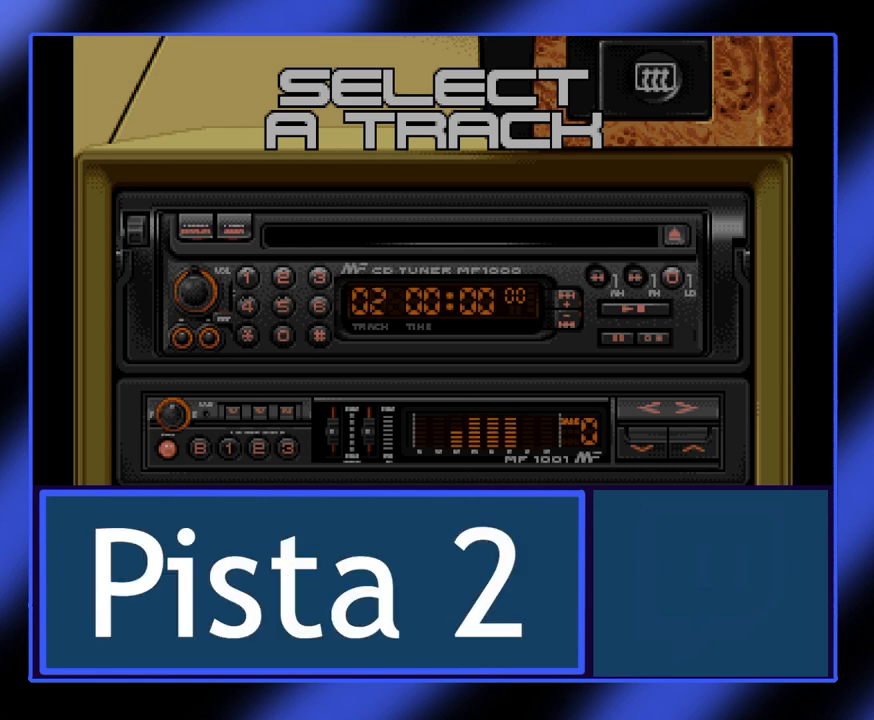
{"keys": [], "events": []}
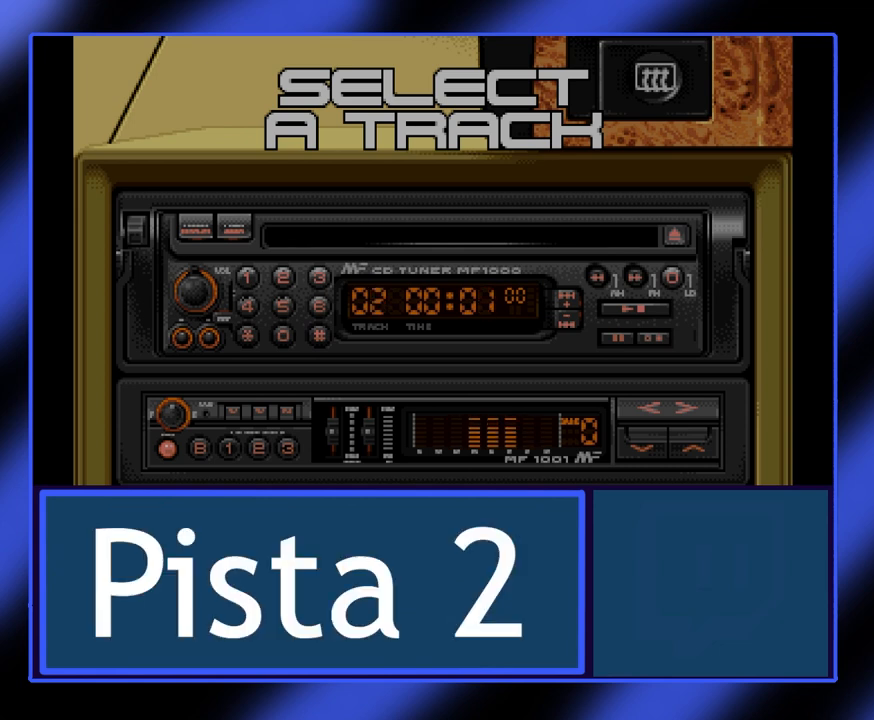
{"keys": [], "events": []}
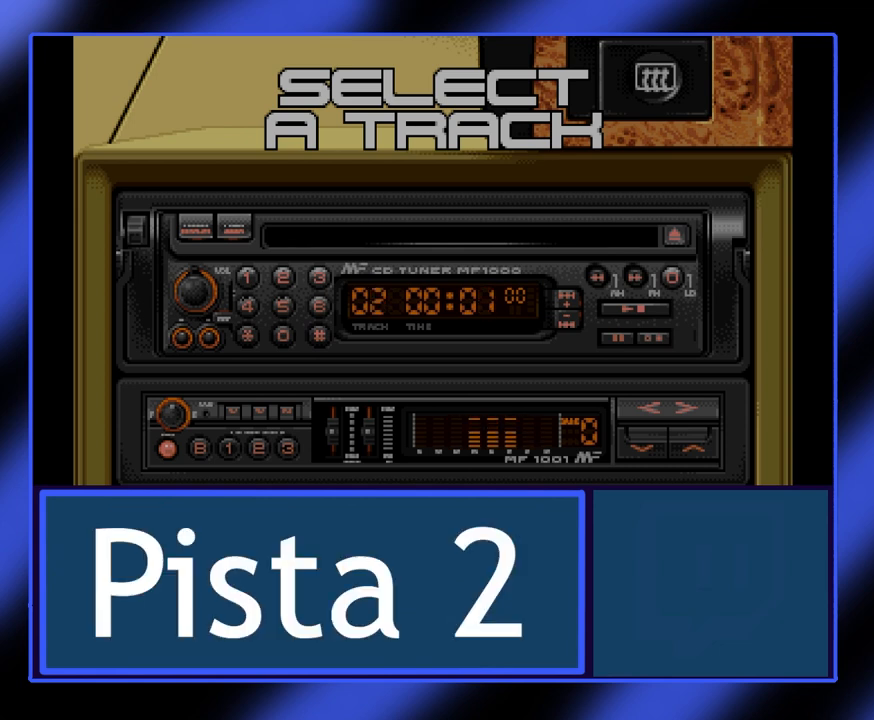
{"keys": [], "events": [[300, "right", "down"], [467, "right", "up"]]}
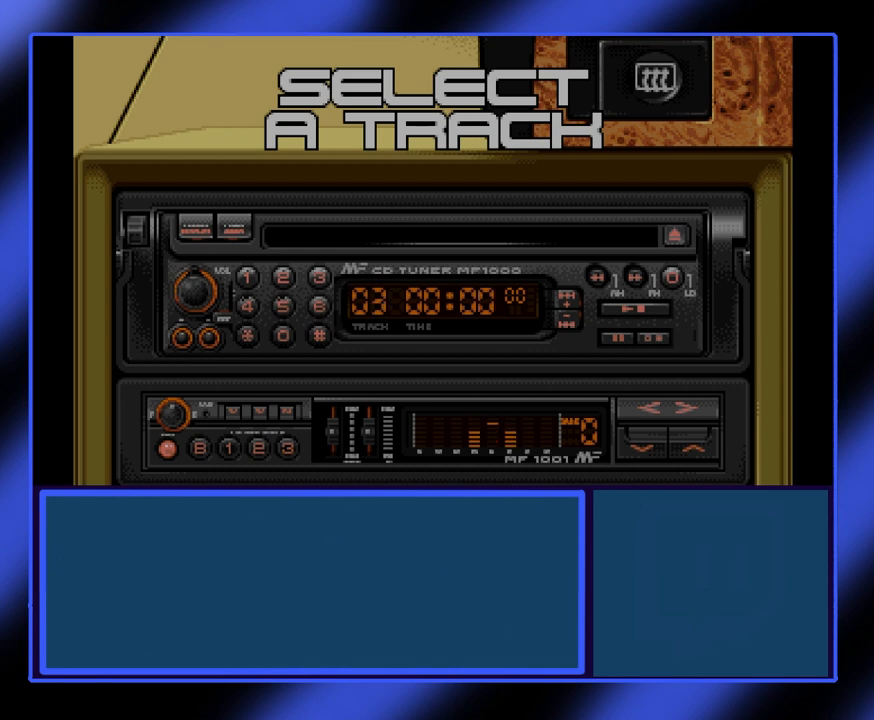
{"keys": [], "events": []}
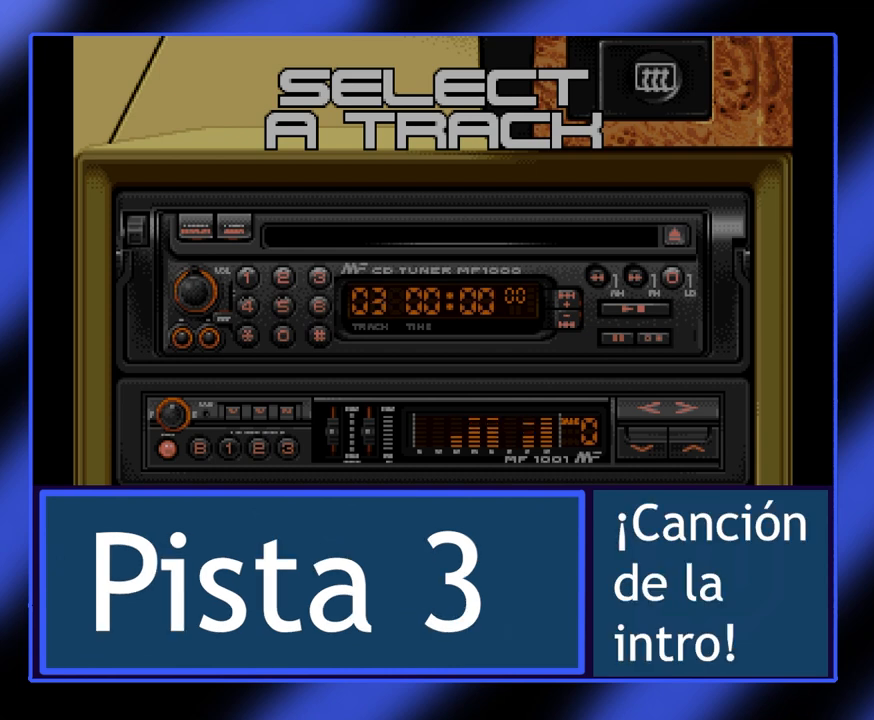
{"keys": [], "events": []}
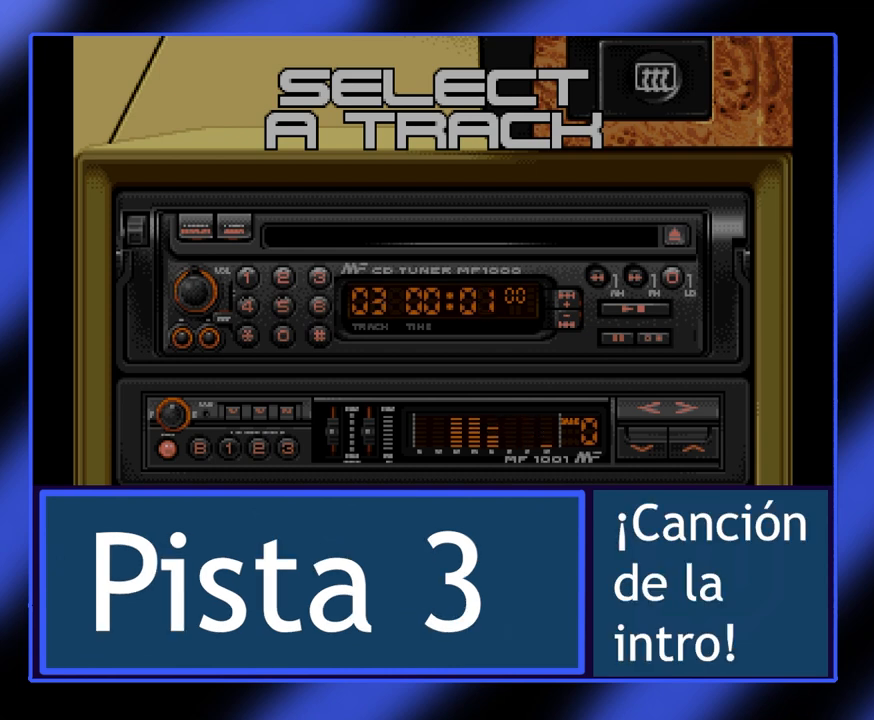
{"keys": [], "events": [[333, "right", "down"], [467, "right", "up"]]}
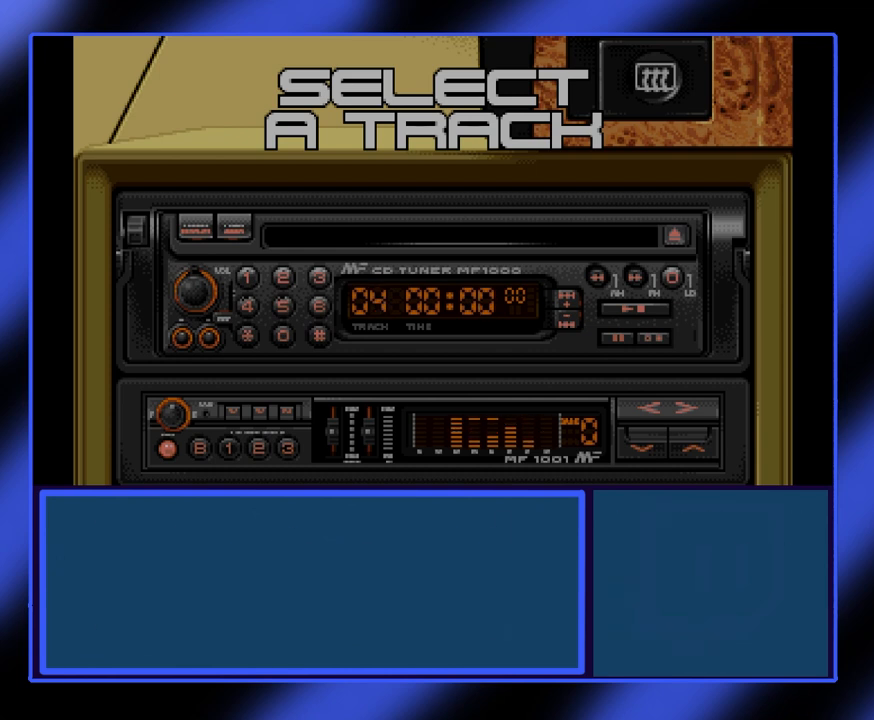
{"keys": [], "events": []}
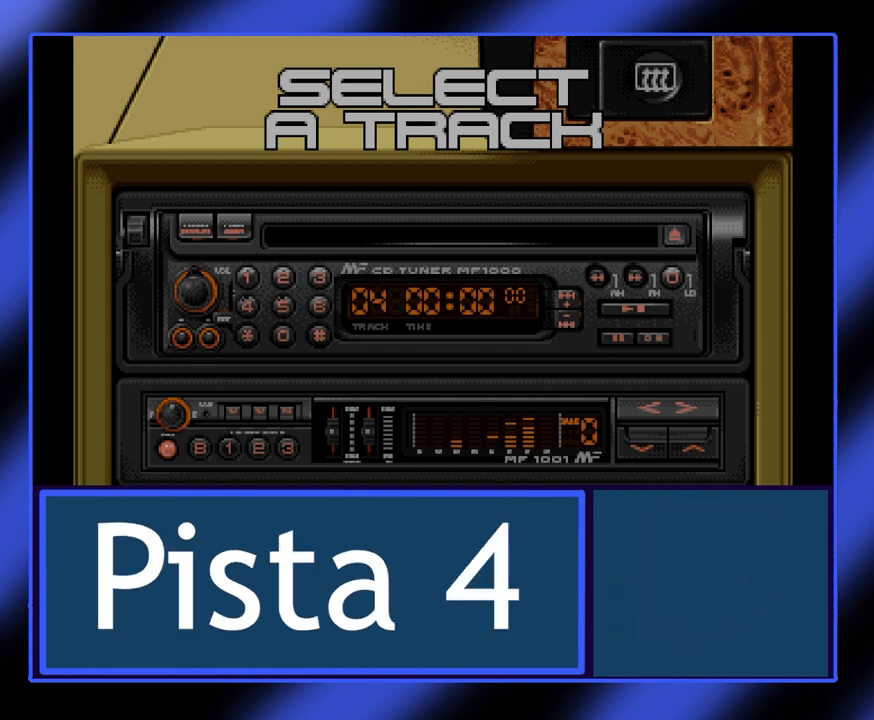
{"keys": ["right"], "events": [[500, "right", "down"]]}
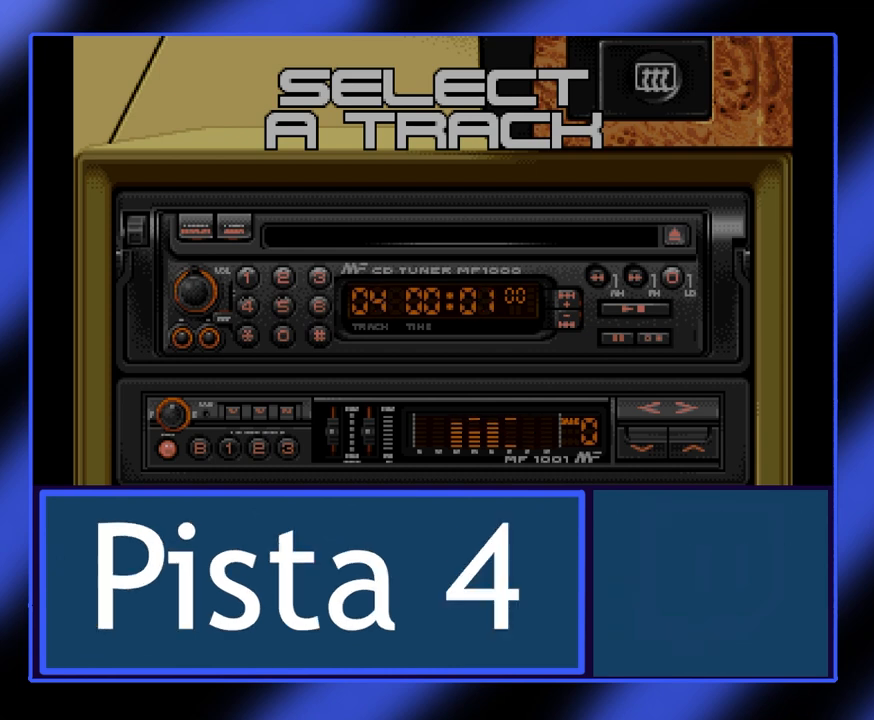
{"keys": [], "events": [[133, "right", "up"]]}
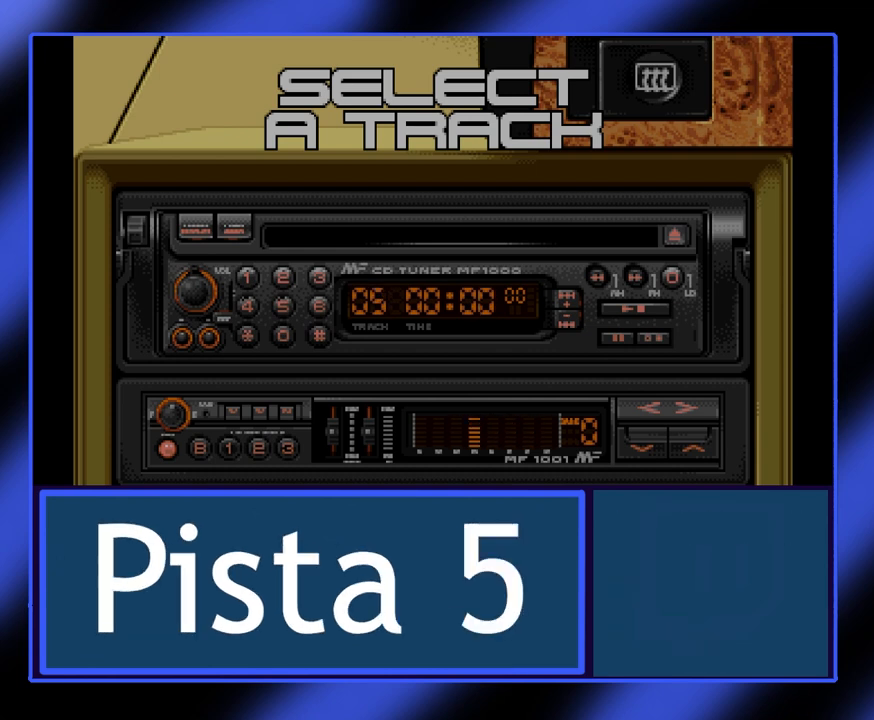
{"keys": [], "events": []}
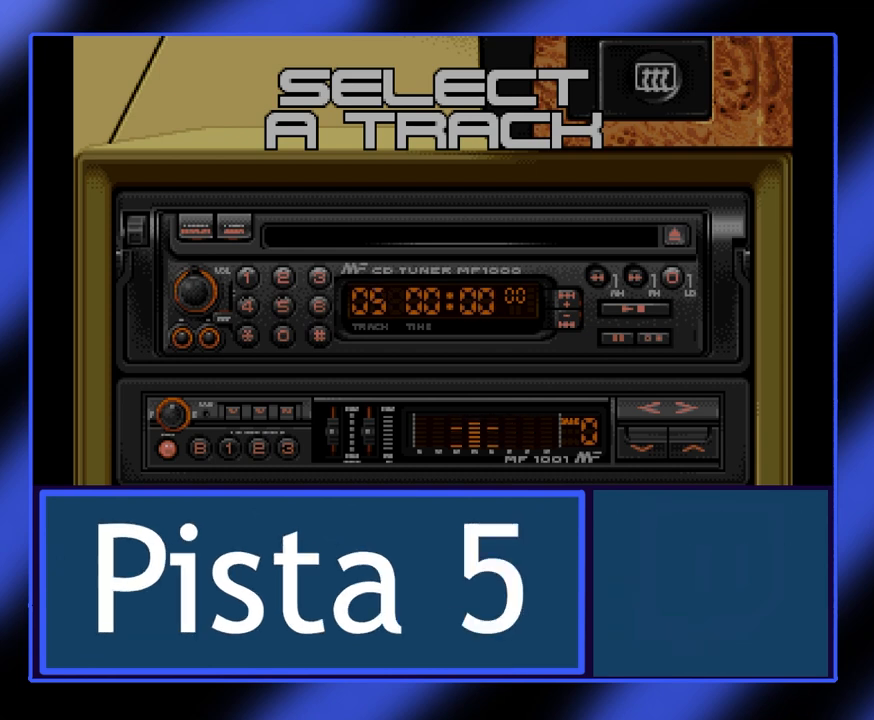
{"keys": [], "events": [[133, "right", "down"], [267, "right", "up"]]}
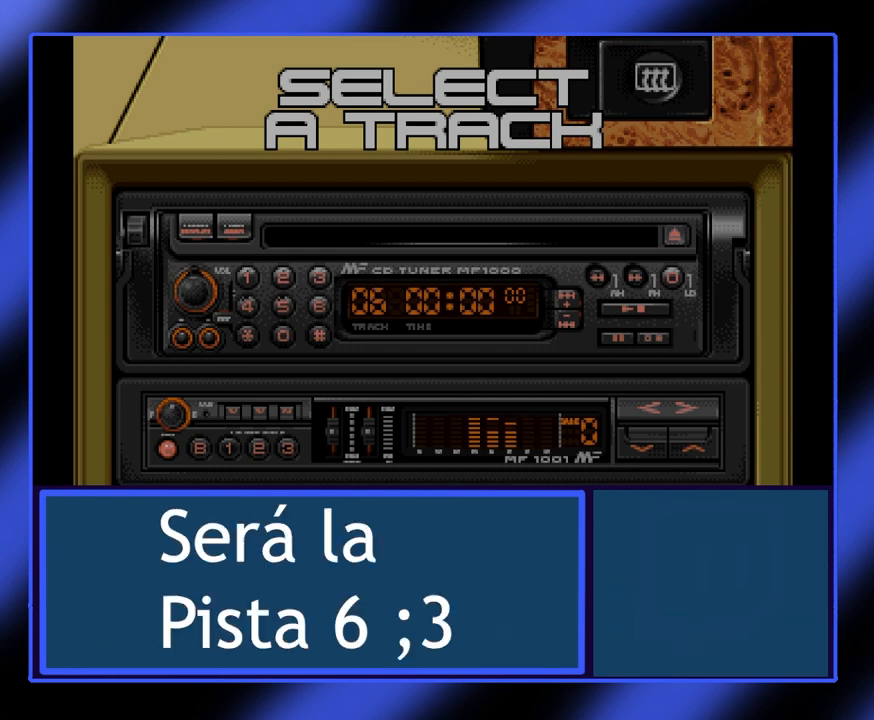
{"keys": [], "events": []}
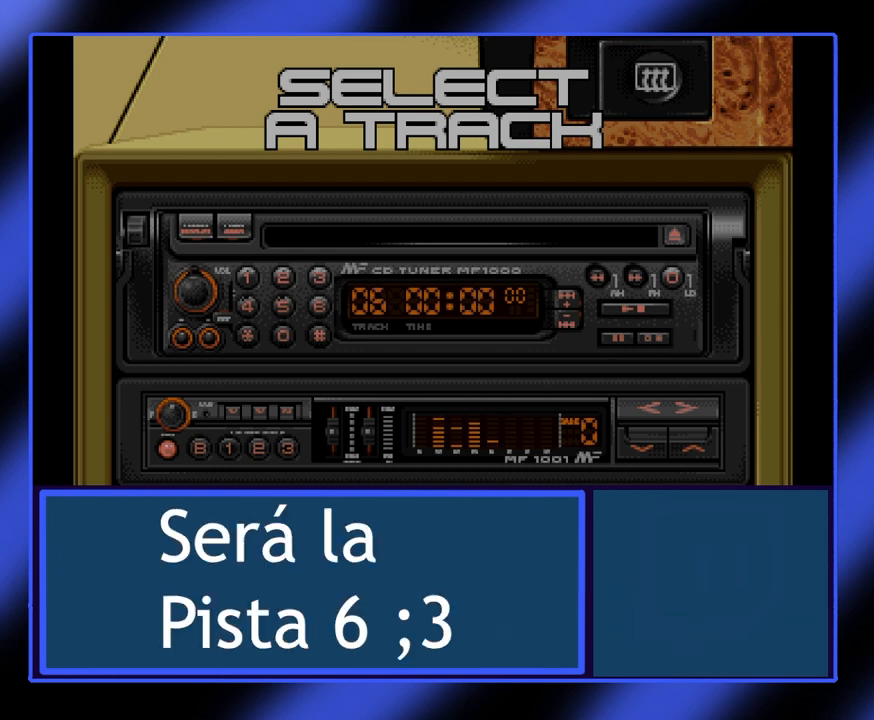
{"keys": [], "events": [[333, "return", "down"], [433, "return", "up"]]}